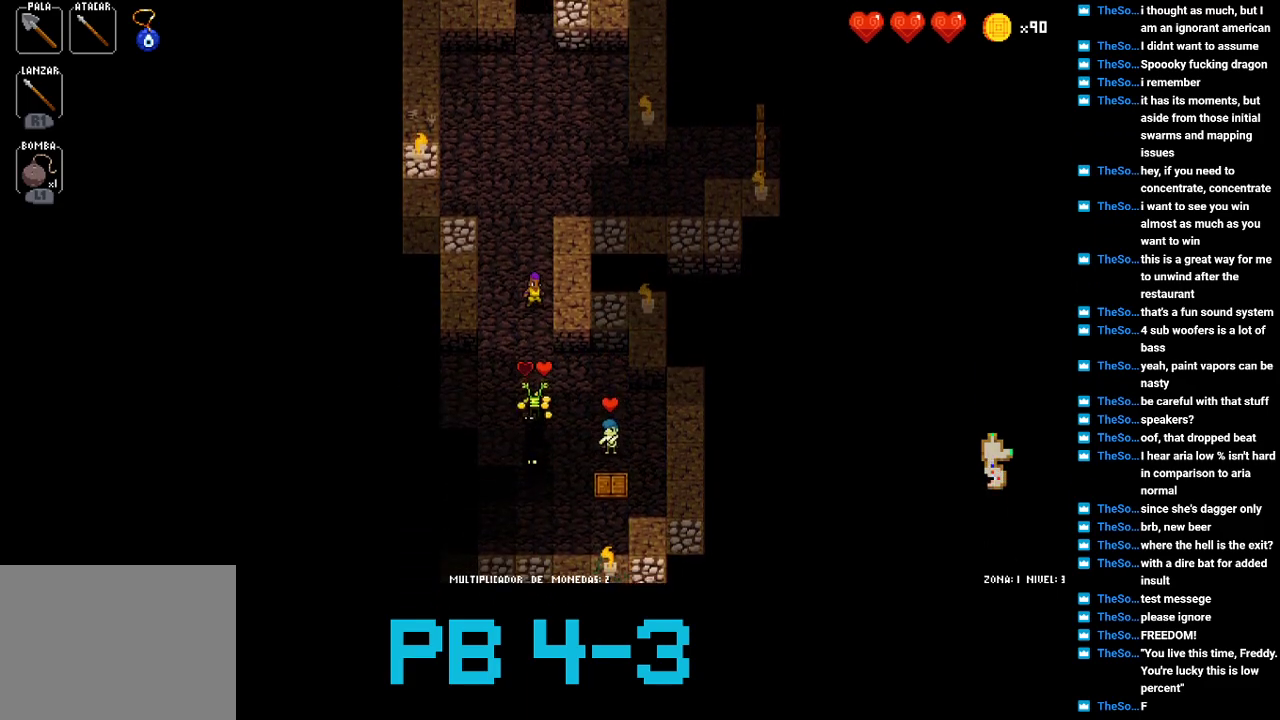
Gameplay with a controller (PlayStation layout); each line is a JSON object with the inputs held at the frame after it. "events" lists button and stick changes between this image and that frame as [ms after this image, input, new state], when the widget could be followed in between. Not read: L3 R3.
{"buttons": [], "events": [[117, "CROSS", "down"], [183, "CROSS", "up"], [317, "CROSS", "down"], [417, "CROSS", "up"]]}
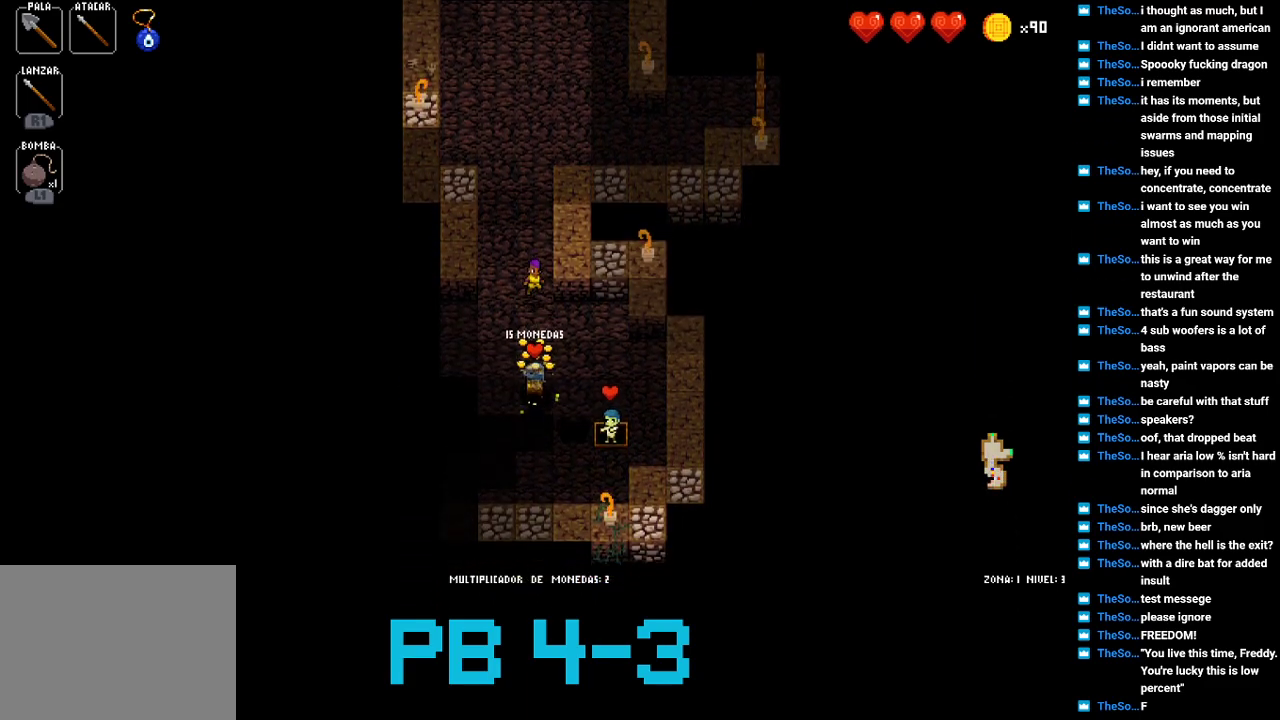
{"buttons": ["CROSS"], "events": [[67, "CROSS", "down"], [100, "CROSS", "up"], [233, "TRIANGLE", "down"], [300, "TRIANGLE", "up"], [467, "CROSS", "down"]]}
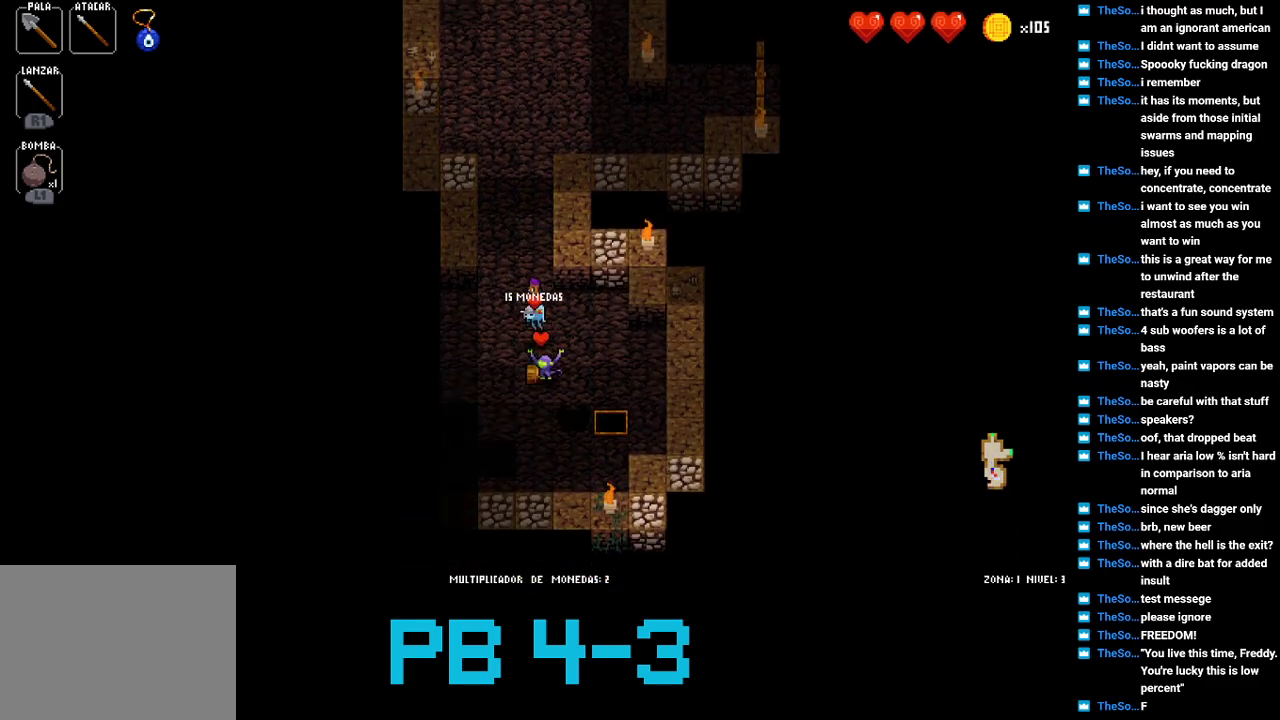
{"buttons": ["TRIANGLE"], "events": [[33, "CROSS", "up"], [200, "CROSS", "down"], [267, "CROSS", "up"], [450, "TRIANGLE", "down"]]}
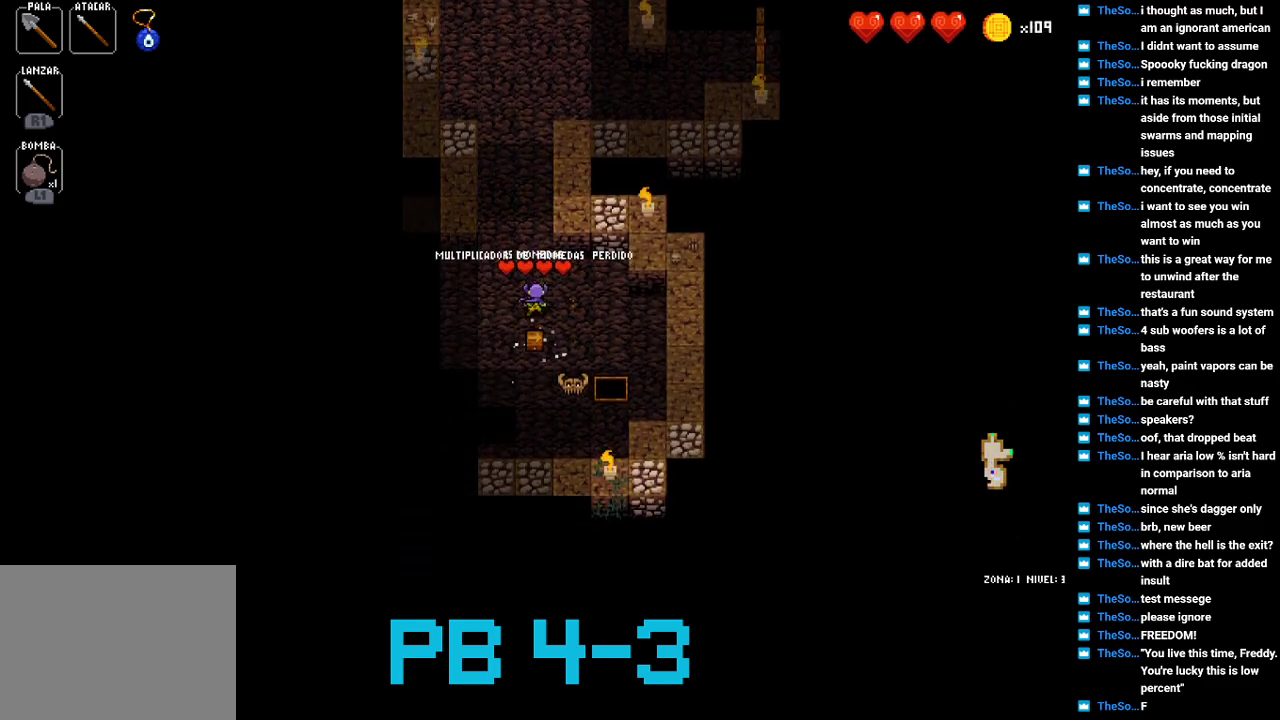
{"buttons": [], "events": [[50, "TRIANGLE", "up"], [150, "SQUARE", "down"], [217, "SQUARE", "up"], [317, "TRIANGLE", "down"], [383, "TRIANGLE", "up"]]}
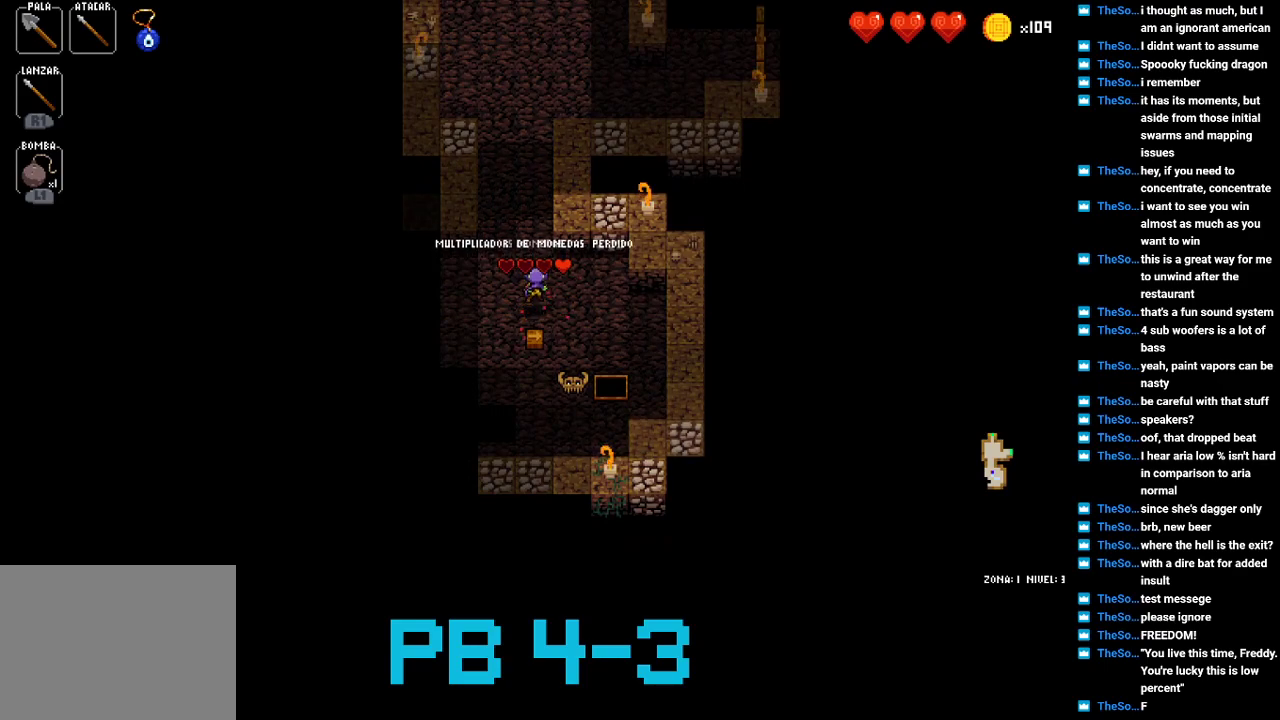
{"buttons": ["CIRCLE"], "events": [[33, "TRIANGLE", "down"], [100, "TRIANGLE", "up"], [267, "CIRCLE", "down"], [333, "CIRCLE", "up"], [467, "CIRCLE", "down"]]}
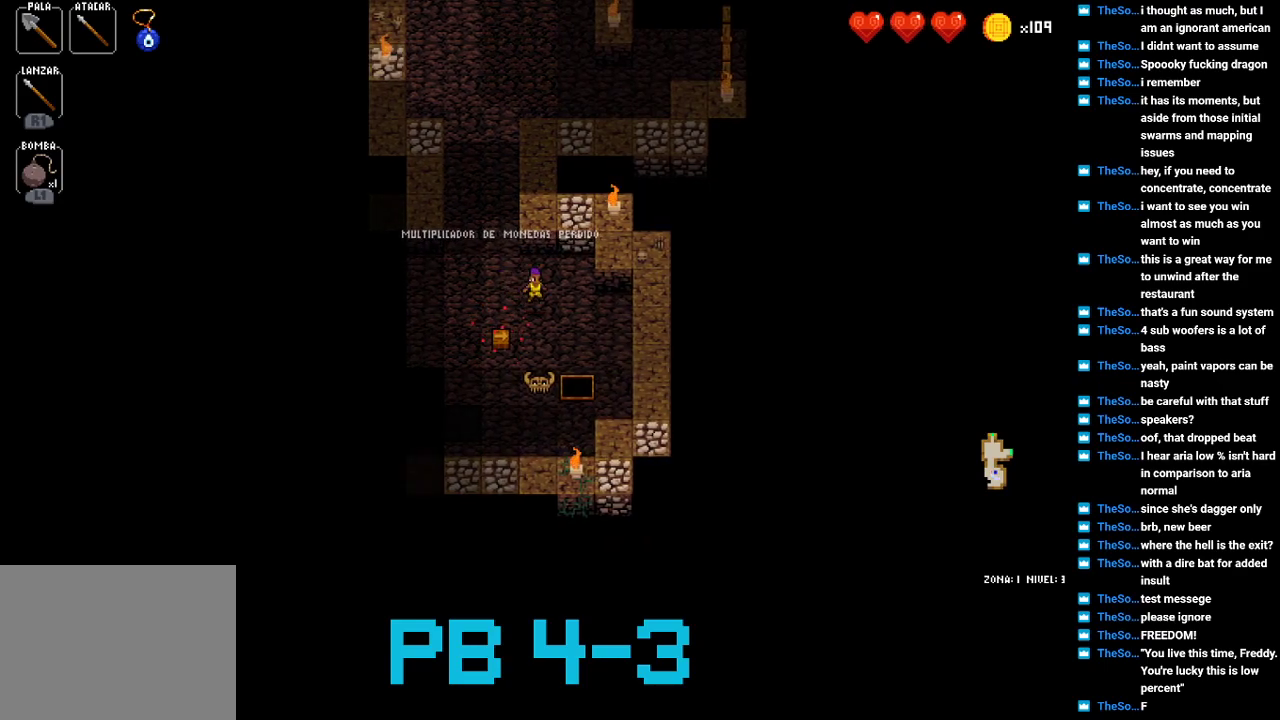
{"buttons": [], "events": [[33, "CIRCLE", "up"], [167, "CIRCLE", "down"], [250, "CIRCLE", "up"], [383, "CROSS", "down"], [483, "CROSS", "up"]]}
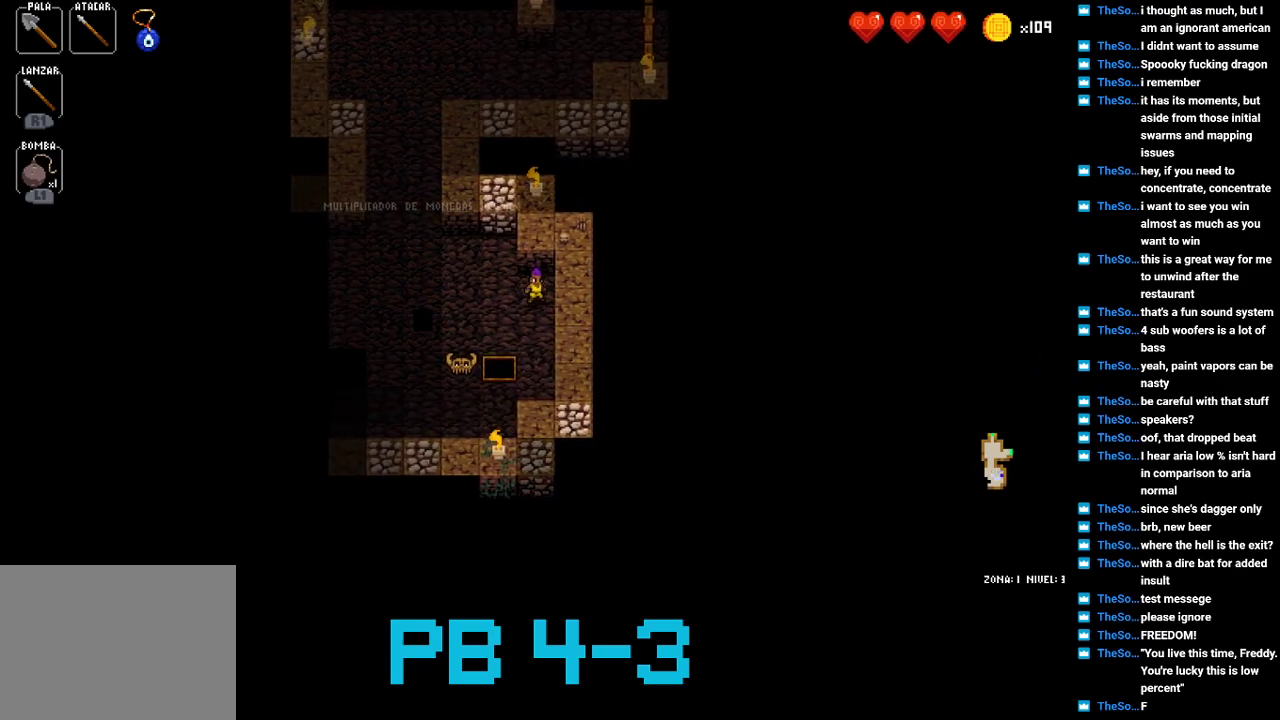
{"buttons": [], "events": [[117, "CROSS", "down"], [183, "CROSS", "up"], [317, "CROSS", "down"], [417, "CROSS", "up"]]}
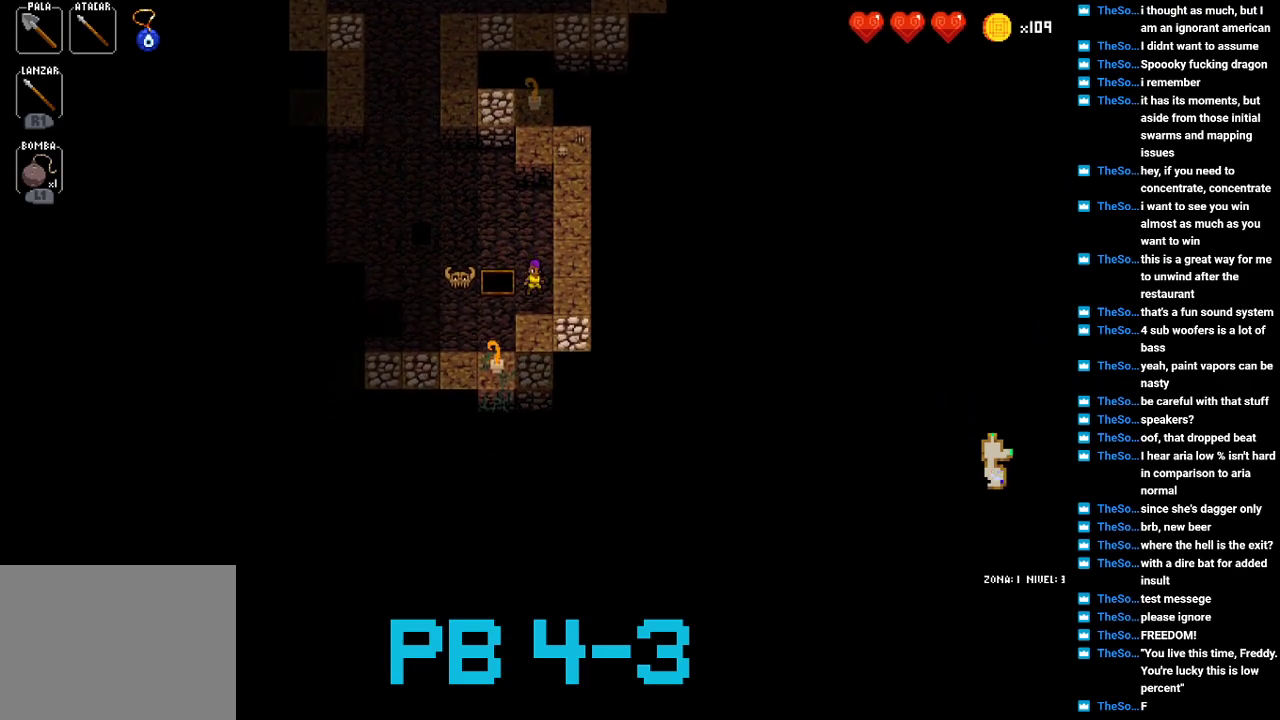
{"buttons": [], "events": [[17, "CROSS", "down"], [133, "CROSS", "up"], [233, "CROSS", "down"], [300, "CROSS", "up"], [433, "SQUARE", "down"], [467, "SQUARE", "up"]]}
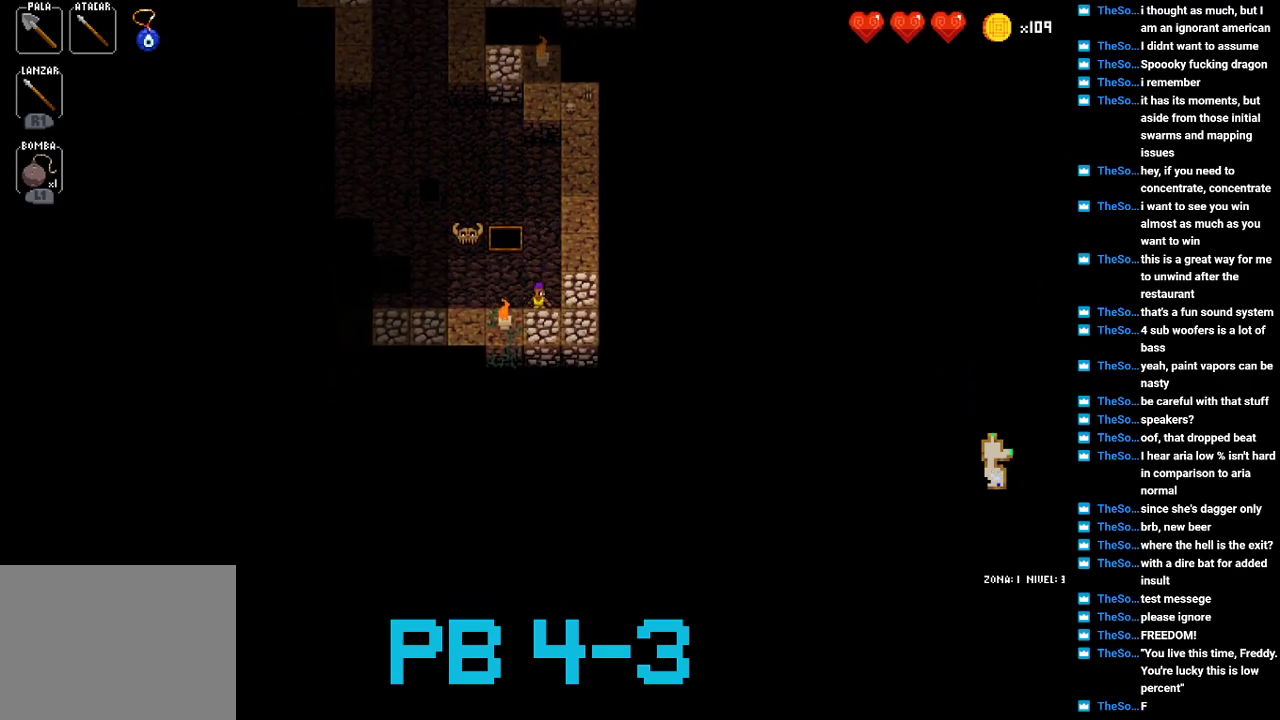
{"buttons": [], "events": [[133, "CROSS", "down"], [200, "CROSS", "up"]]}
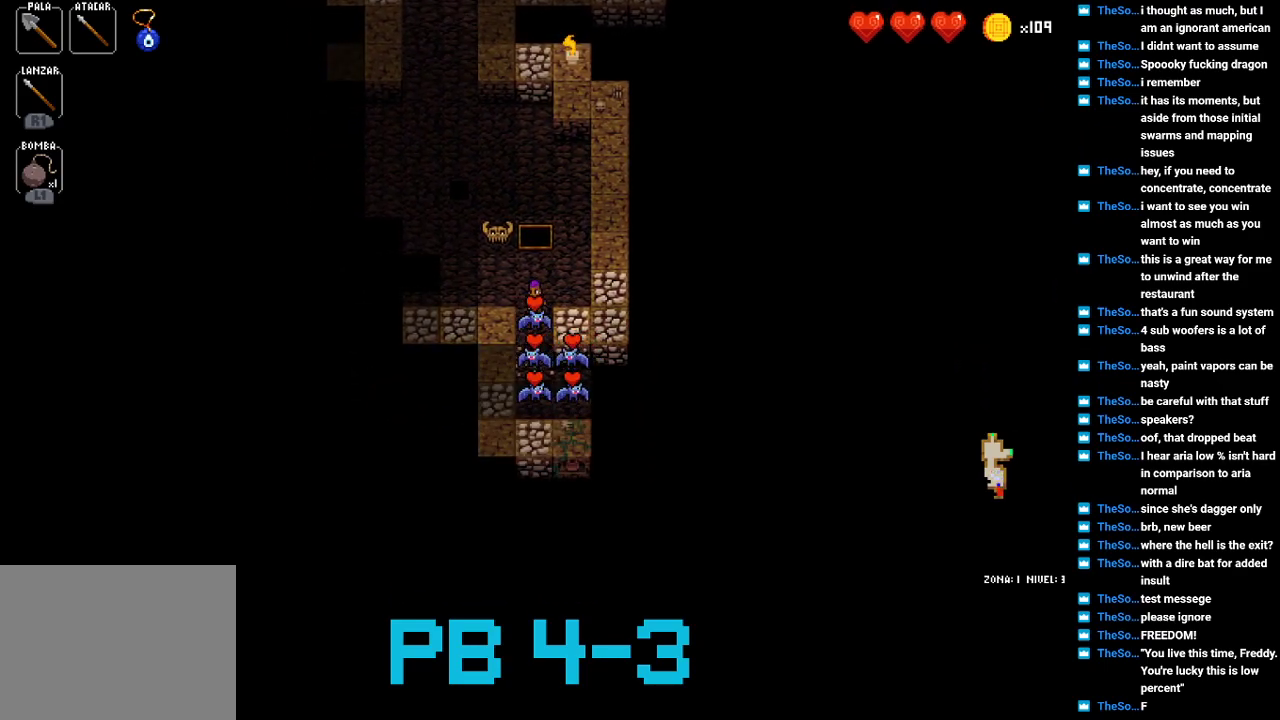
{"buttons": [], "events": [[17, "TRIANGLE", "down"], [83, "TRIANGLE", "up"], [250, "CROSS", "down"], [350, "CROSS", "up"]]}
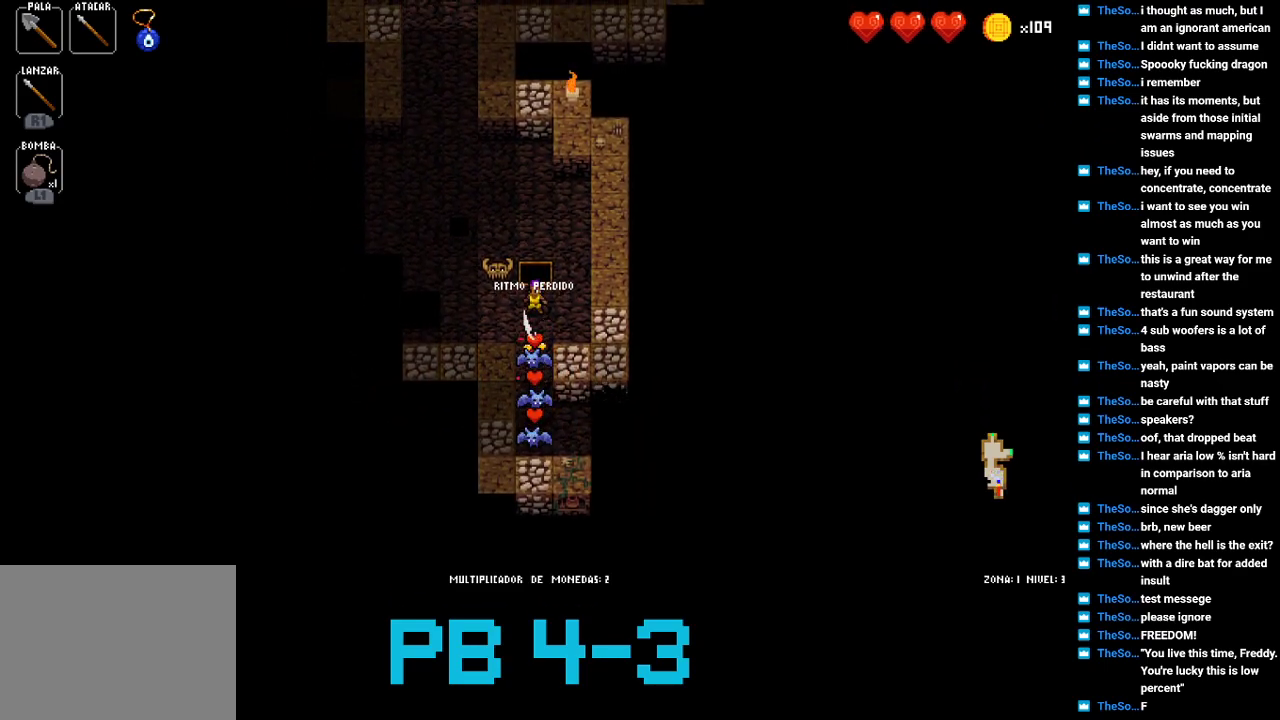
{"buttons": ["CROSS"], "events": [[17, "CROSS", "down"], [83, "CROSS", "up"], [267, "CROSS", "down"], [333, "CROSS", "up"], [500, "CROSS", "down"]]}
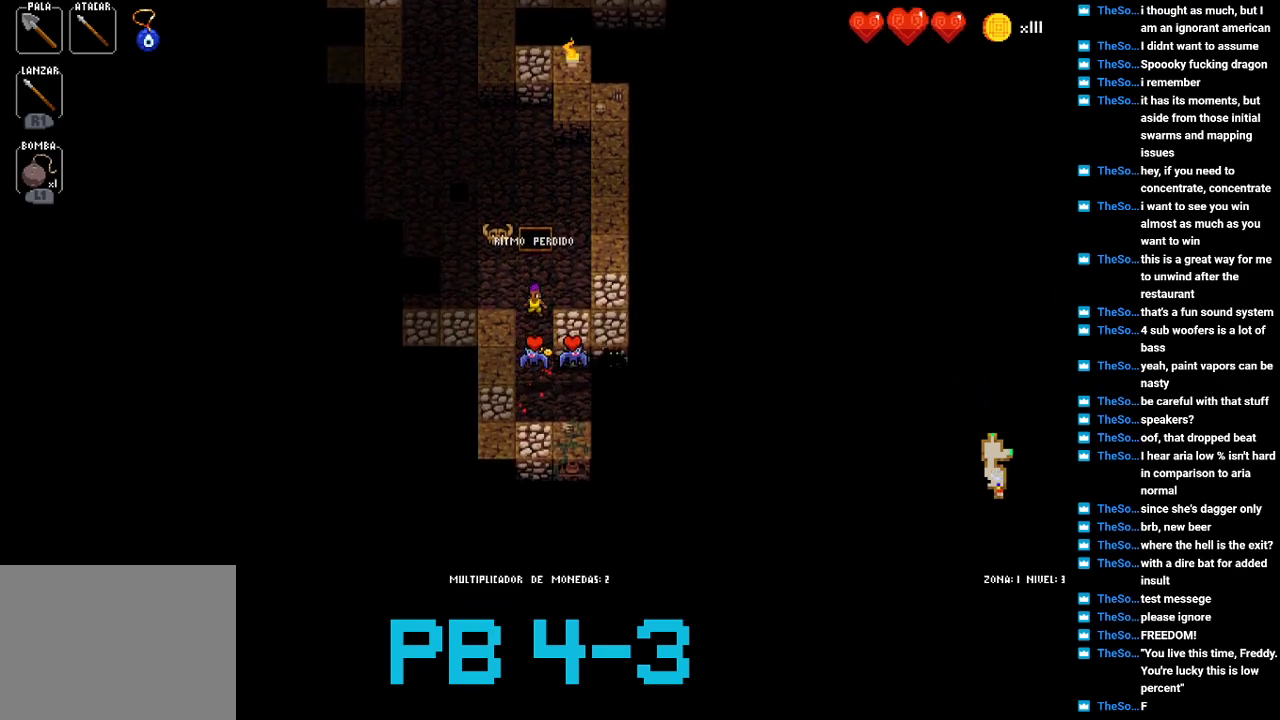
{"buttons": [], "events": [[67, "CROSS", "up"], [200, "CROSS", "down"], [233, "CROSS", "up"], [367, "TRIANGLE", "down"], [433, "TRIANGLE", "up"]]}
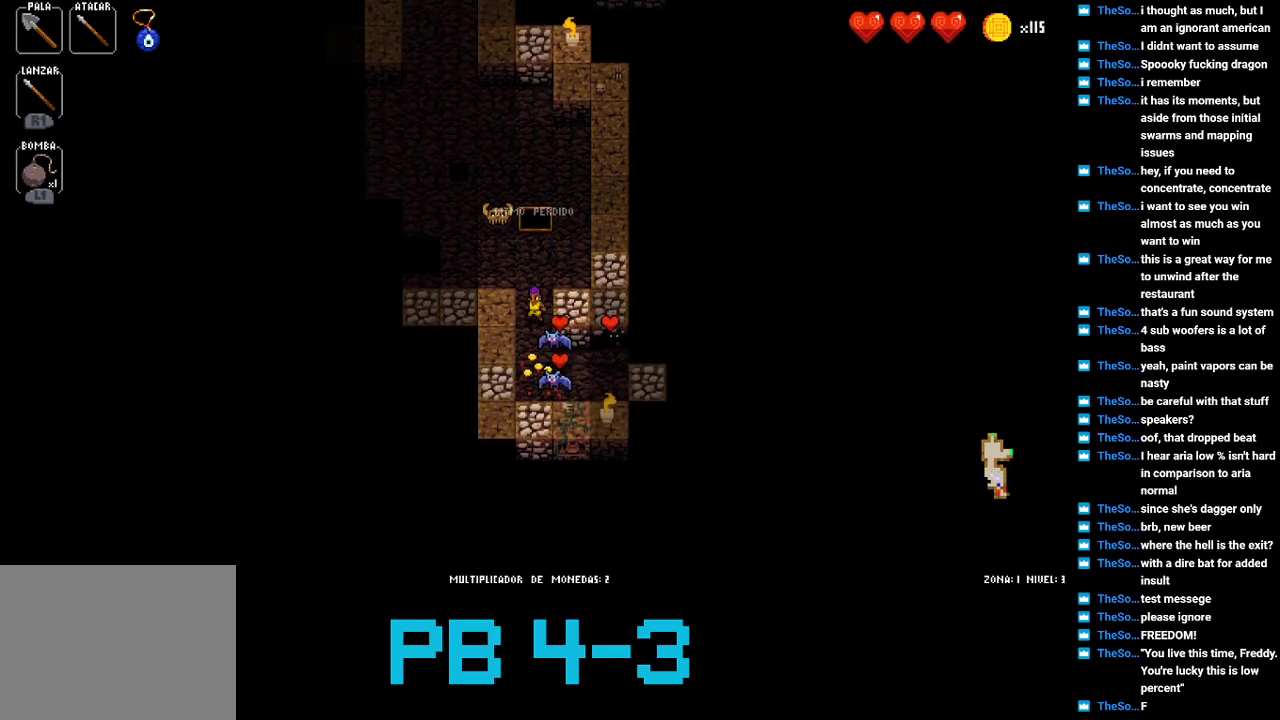
{"buttons": [], "events": [[283, "CROSS", "down"], [383, "CROSS", "up"]]}
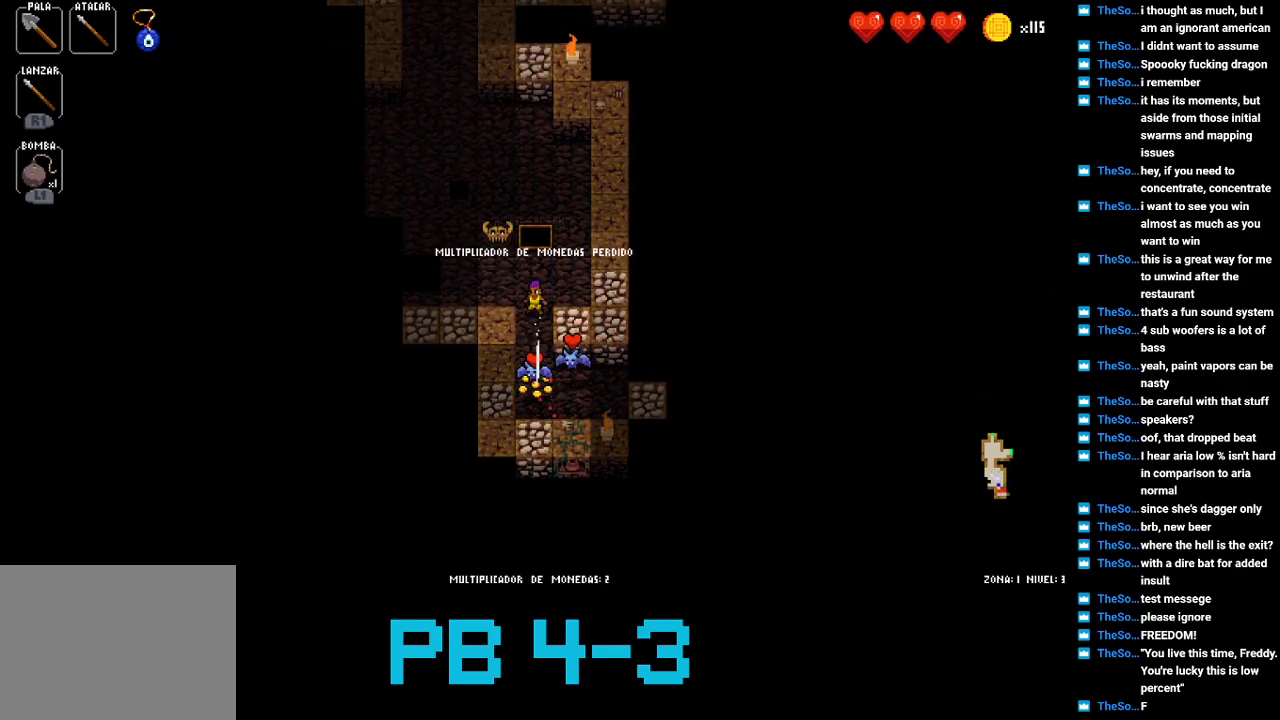
{"buttons": ["TRIANGLE"], "events": [[50, "CROSS", "down"], [117, "CROSS", "up"], [217, "CROSS", "down"], [333, "CROSS", "up"], [467, "TRIANGLE", "down"]]}
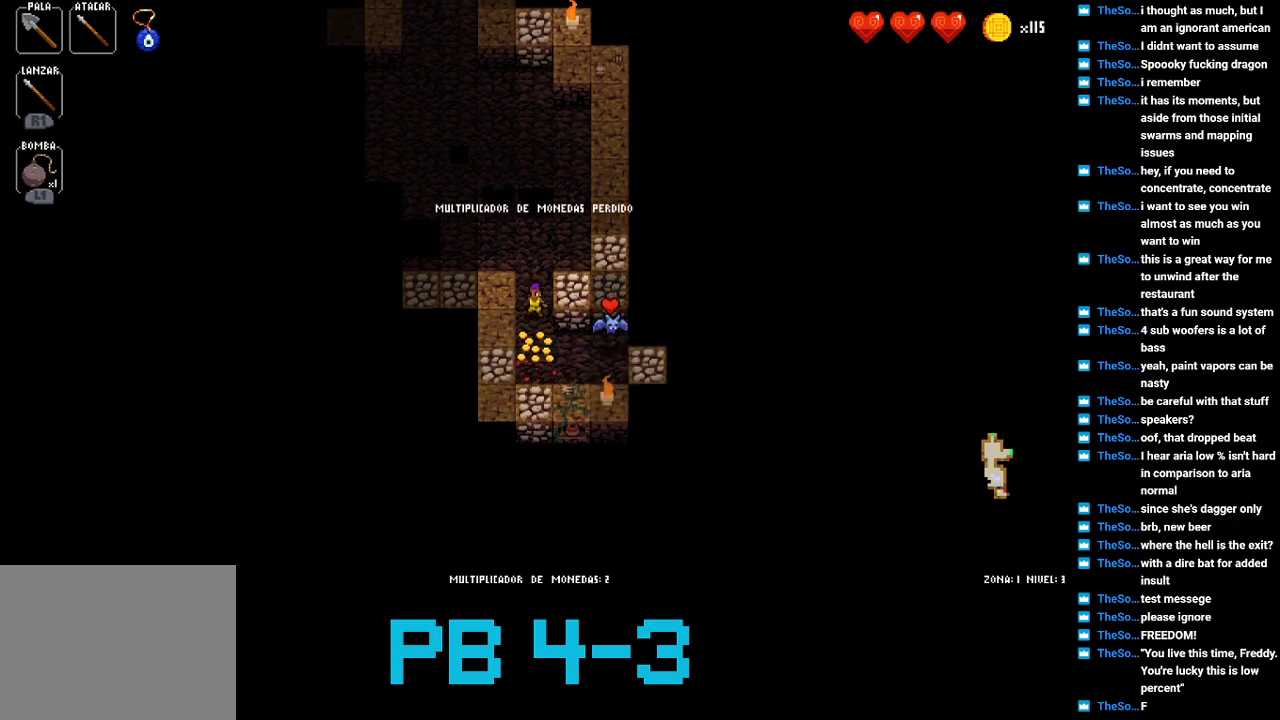
{"buttons": [], "events": [[33, "TRIANGLE", "up"], [167, "CROSS", "down"], [233, "CROSS", "up"]]}
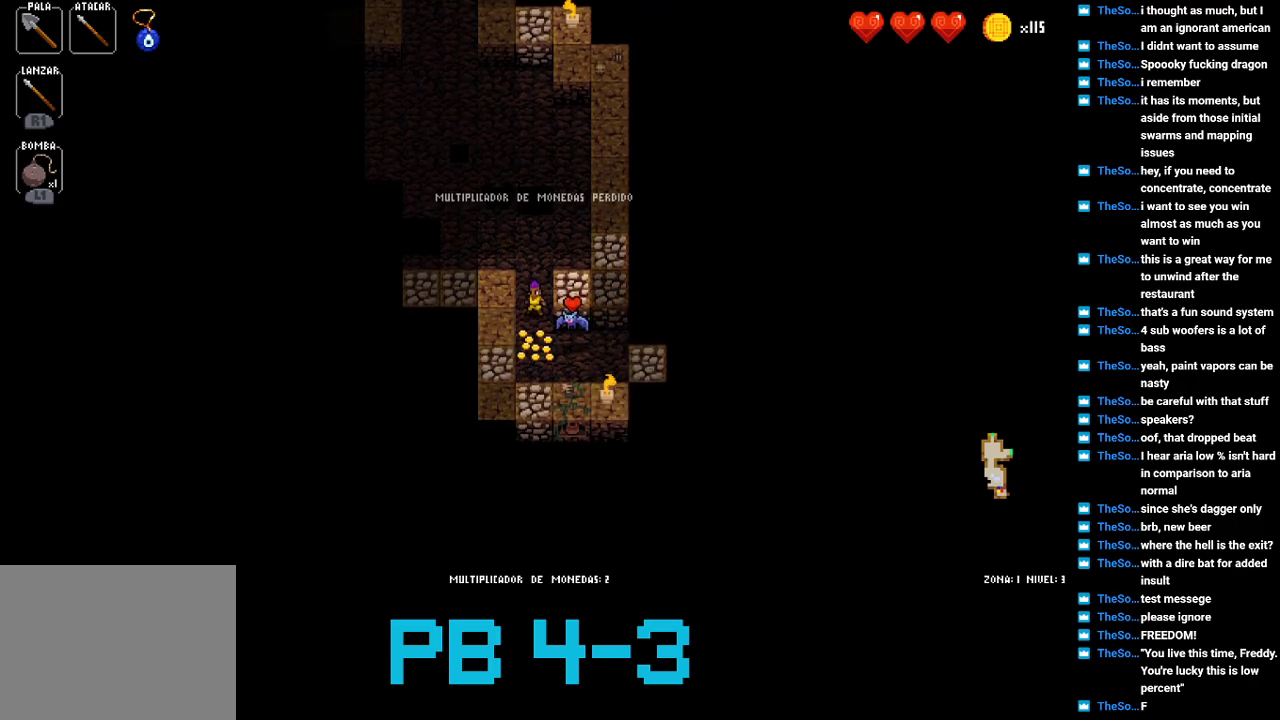
{"buttons": [], "events": [[383, "CROSS", "down"], [450, "CROSS", "up"]]}
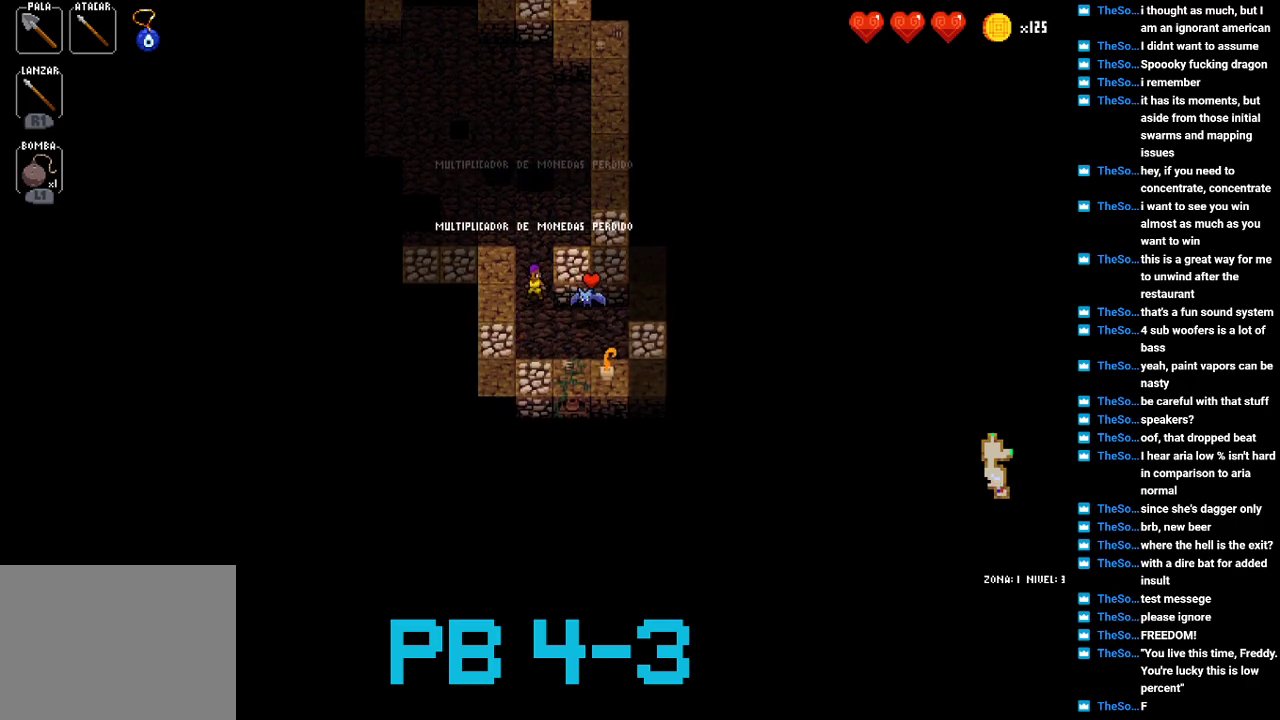
{"buttons": ["CROSS"], "events": [[50, "CIRCLE", "down"], [117, "CIRCLE", "up"], [250, "CIRCLE", "down"], [317, "CIRCLE", "up"], [467, "CROSS", "down"]]}
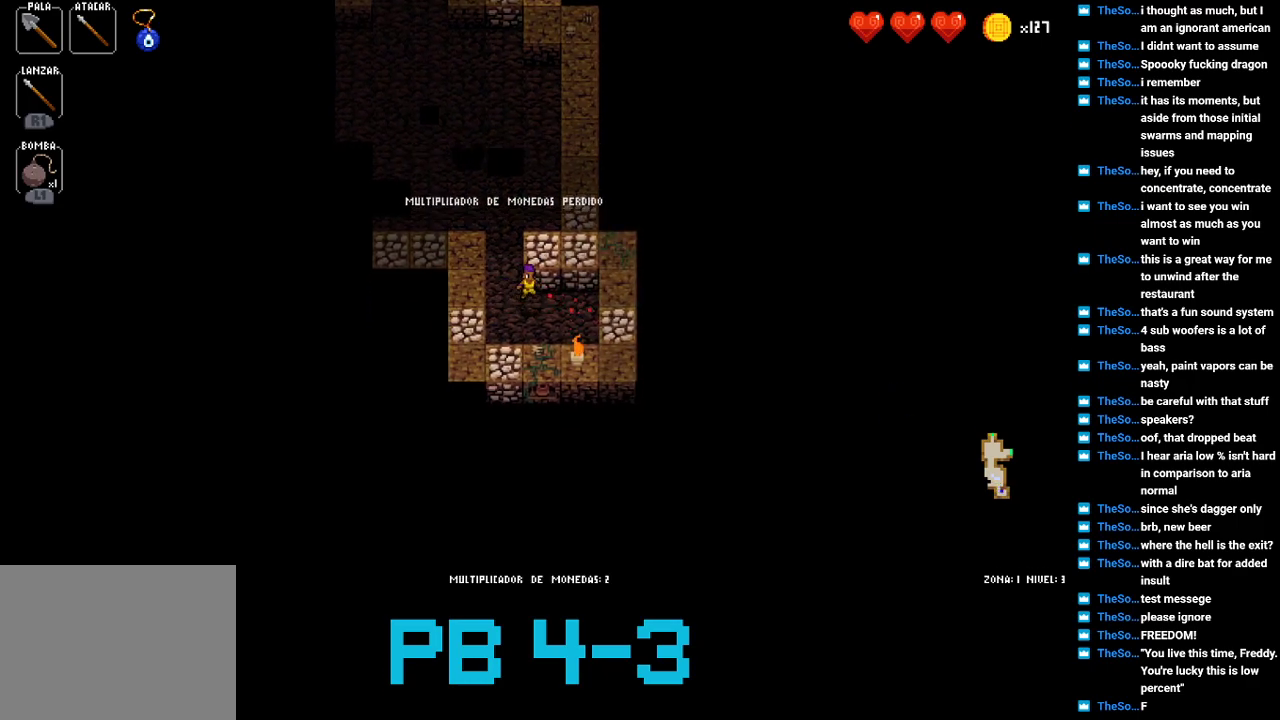
{"buttons": [], "events": [[33, "CROSS", "up"], [167, "CROSS", "down"], [267, "CROSS", "up"], [400, "TRIANGLE", "down"], [467, "TRIANGLE", "up"]]}
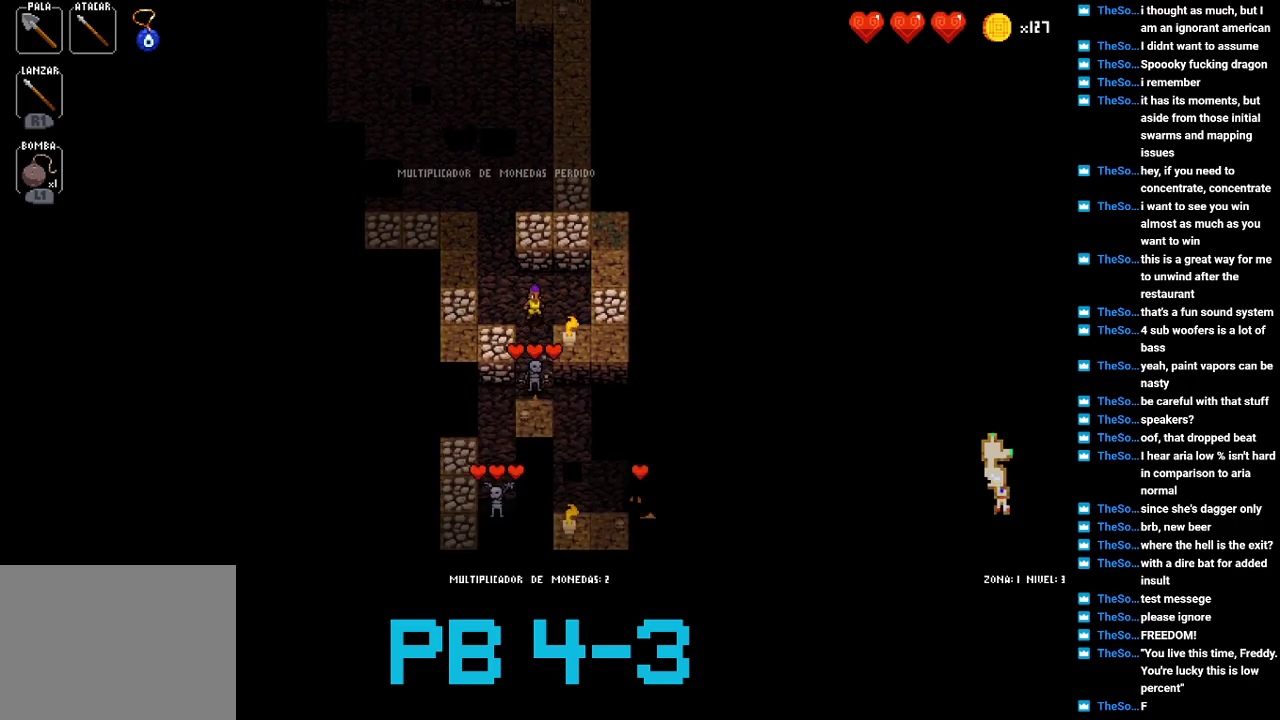
{"buttons": [], "events": [[133, "CROSS", "down"], [217, "CROSS", "up"], [350, "CROSS", "down"], [417, "CROSS", "up"]]}
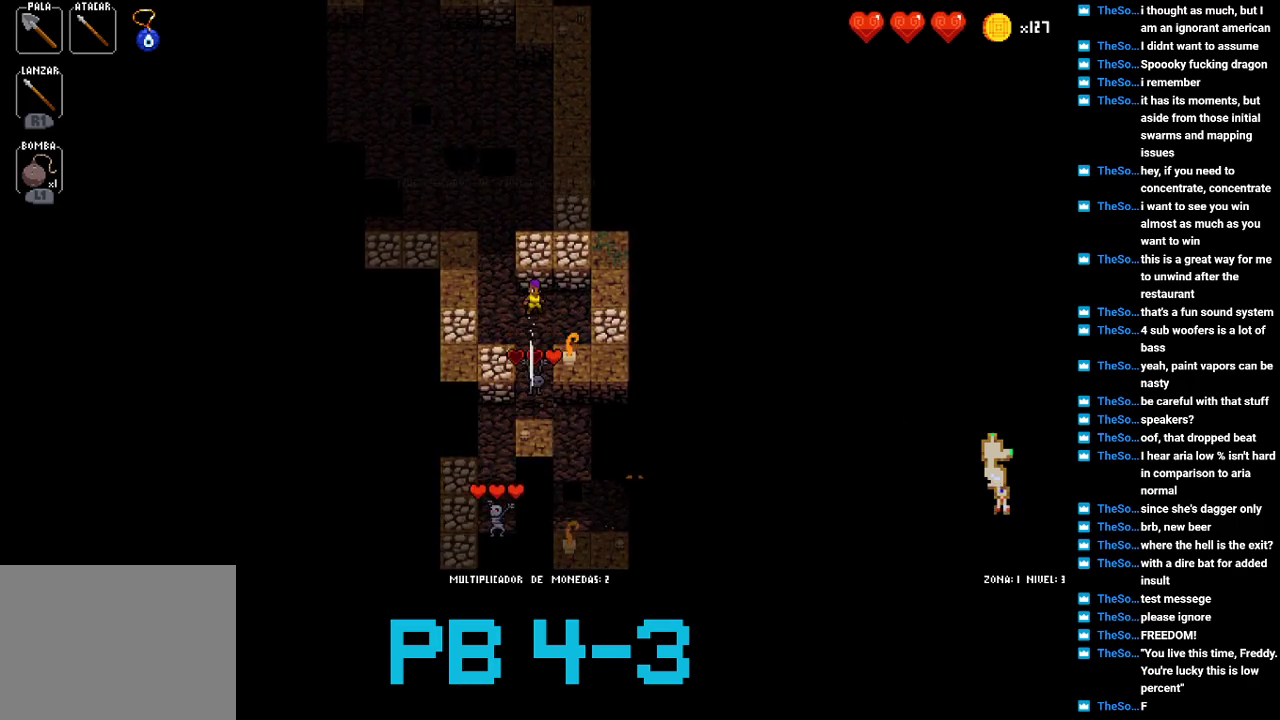
{"buttons": ["CROSS"], "events": [[50, "CROSS", "down"], [117, "CROSS", "up"], [250, "CROSS", "down"], [350, "CROSS", "up"], [450, "CROSS", "down"]]}
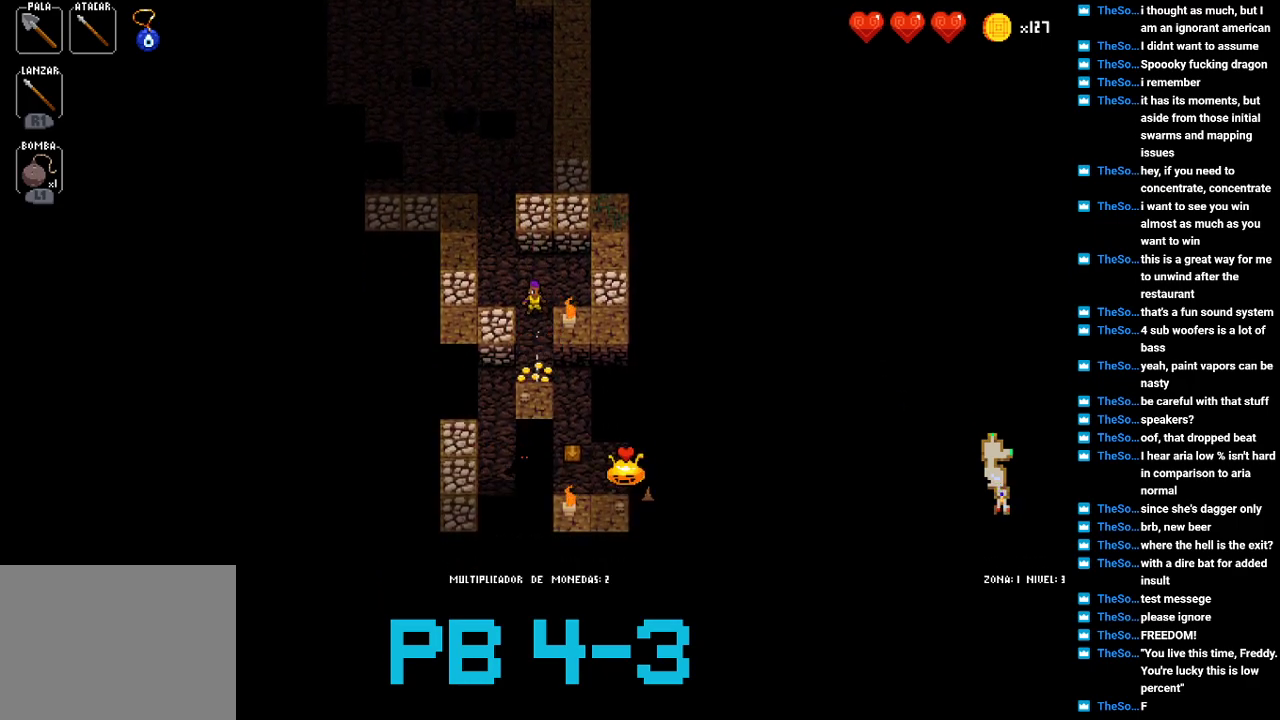
{"buttons": [], "events": [[67, "CROSS", "up"], [200, "CROSS", "down"], [267, "CROSS", "up"], [400, "CROSS", "down"], [467, "CROSS", "up"]]}
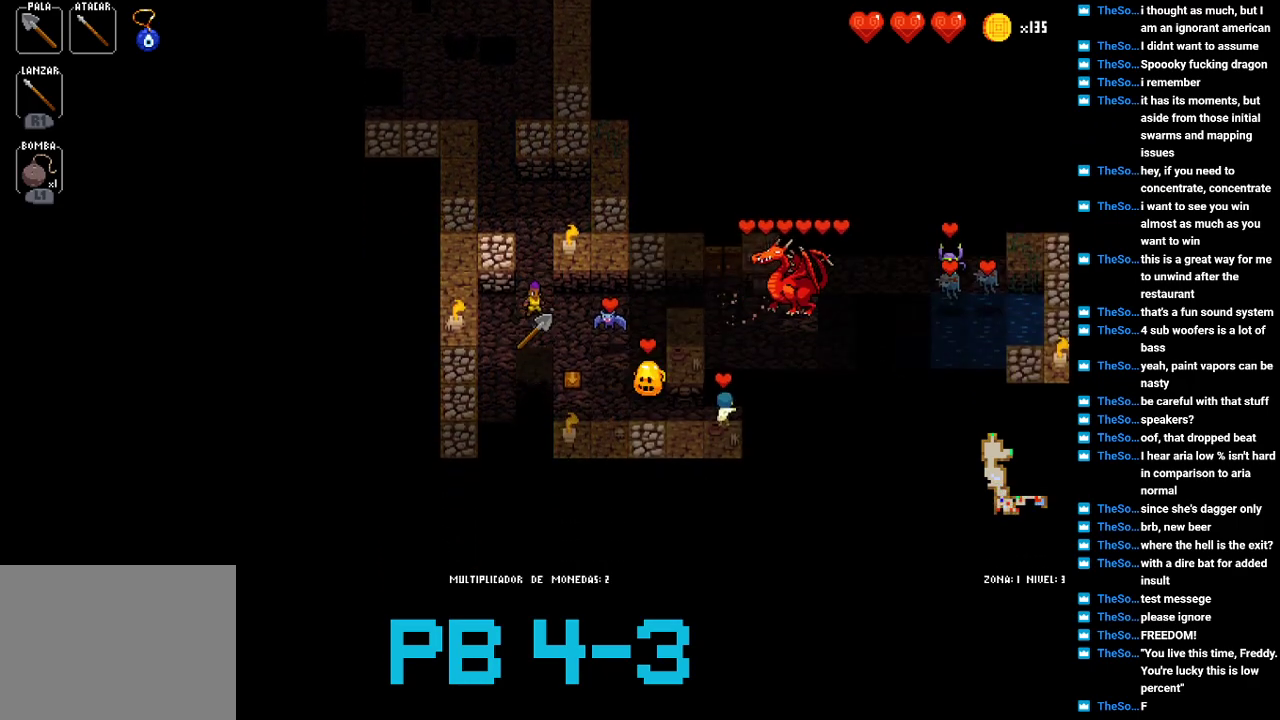
{"buttons": [], "events": [[100, "TRIANGLE", "down"], [167, "TRIANGLE", "up"], [300, "TRIANGLE", "down"], [417, "TRIANGLE", "up"]]}
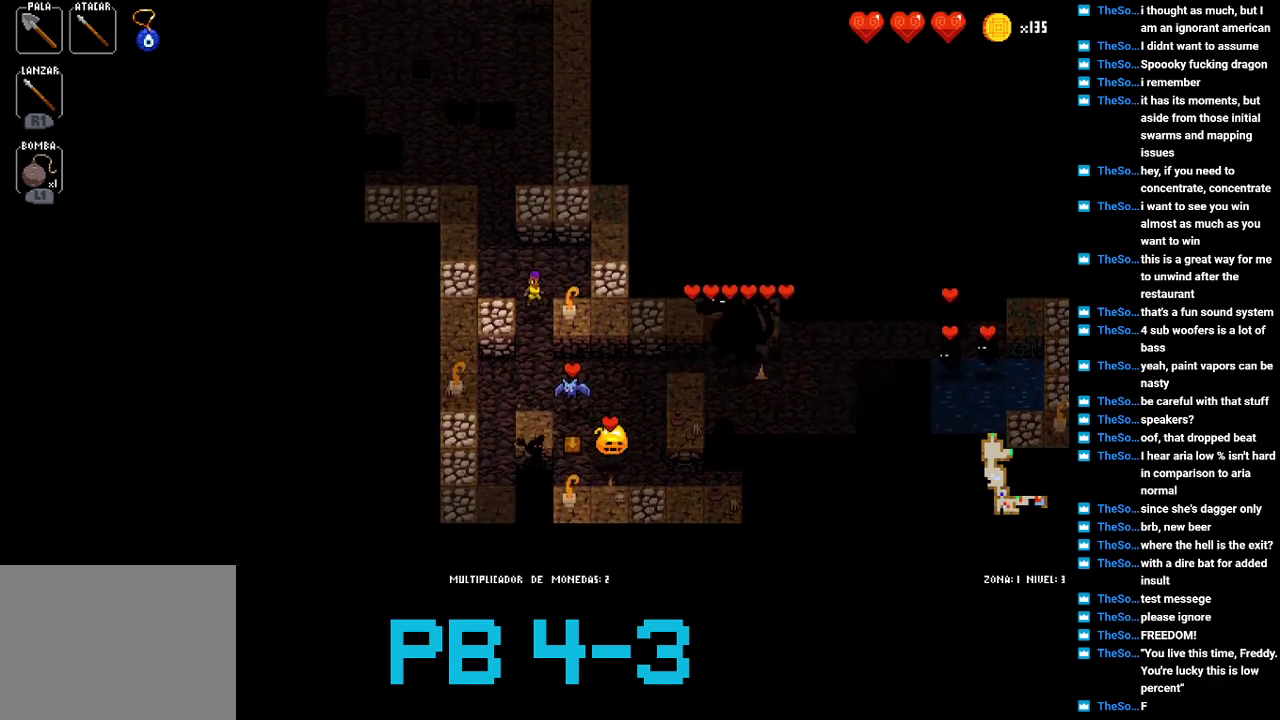
{"buttons": ["CROSS"], "events": [[50, "CROSS", "down"], [117, "CROSS", "up"], [283, "TRIANGLE", "down"], [350, "TRIANGLE", "up"], [483, "CROSS", "down"]]}
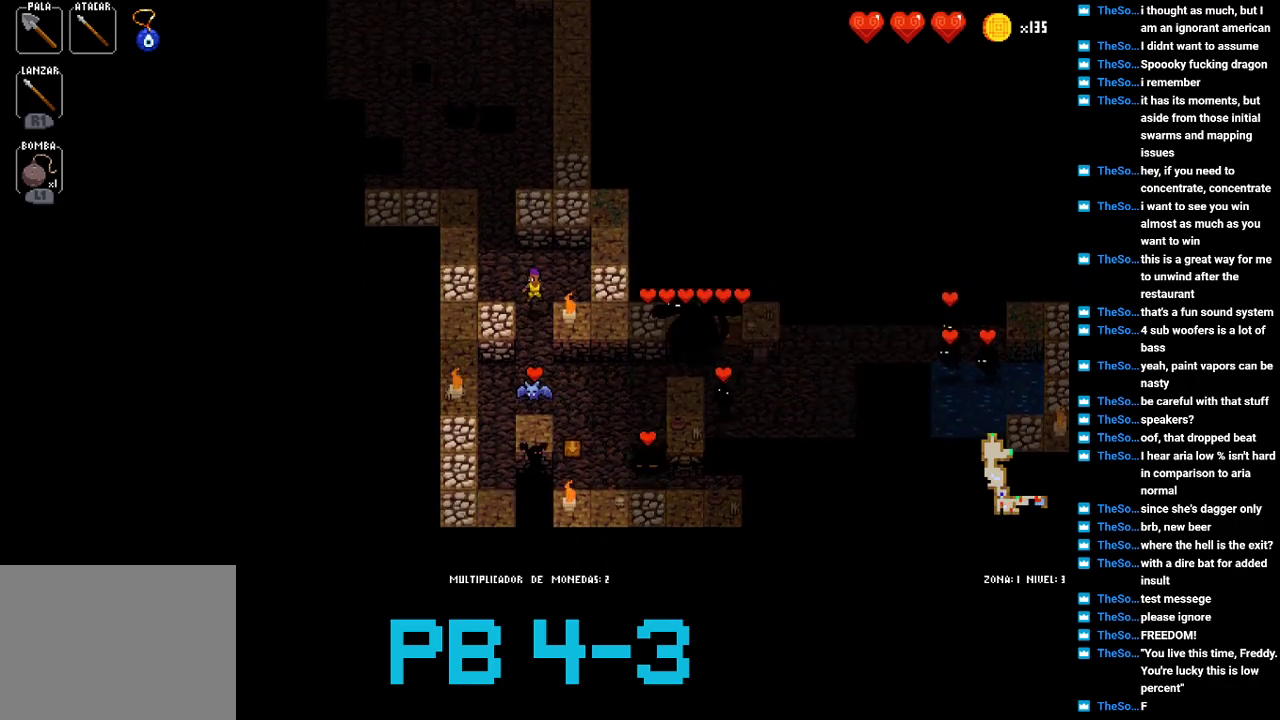
{"buttons": [], "events": [[50, "CROSS", "up"], [200, "CROSS", "down"], [267, "CROSS", "up"], [367, "TRIANGLE", "down"], [467, "TRIANGLE", "up"]]}
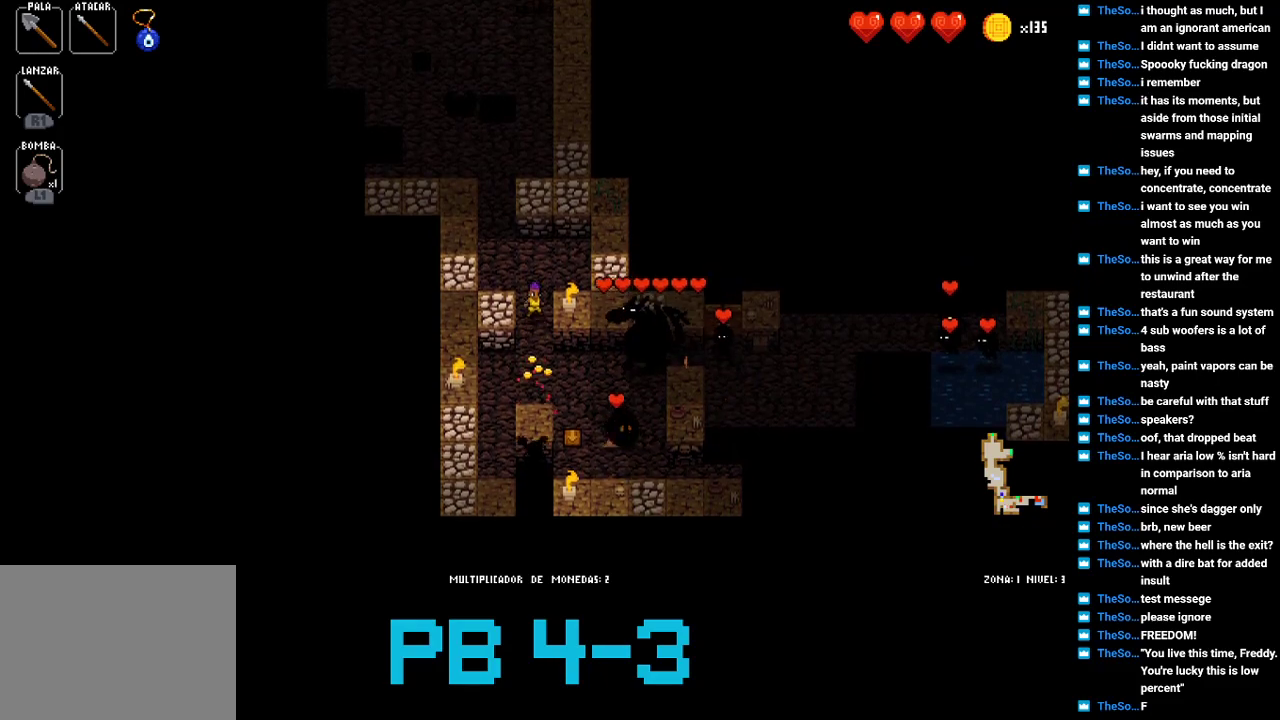
{"buttons": [], "events": [[233, "CROSS", "down"], [267, "CROSS", "up"]]}
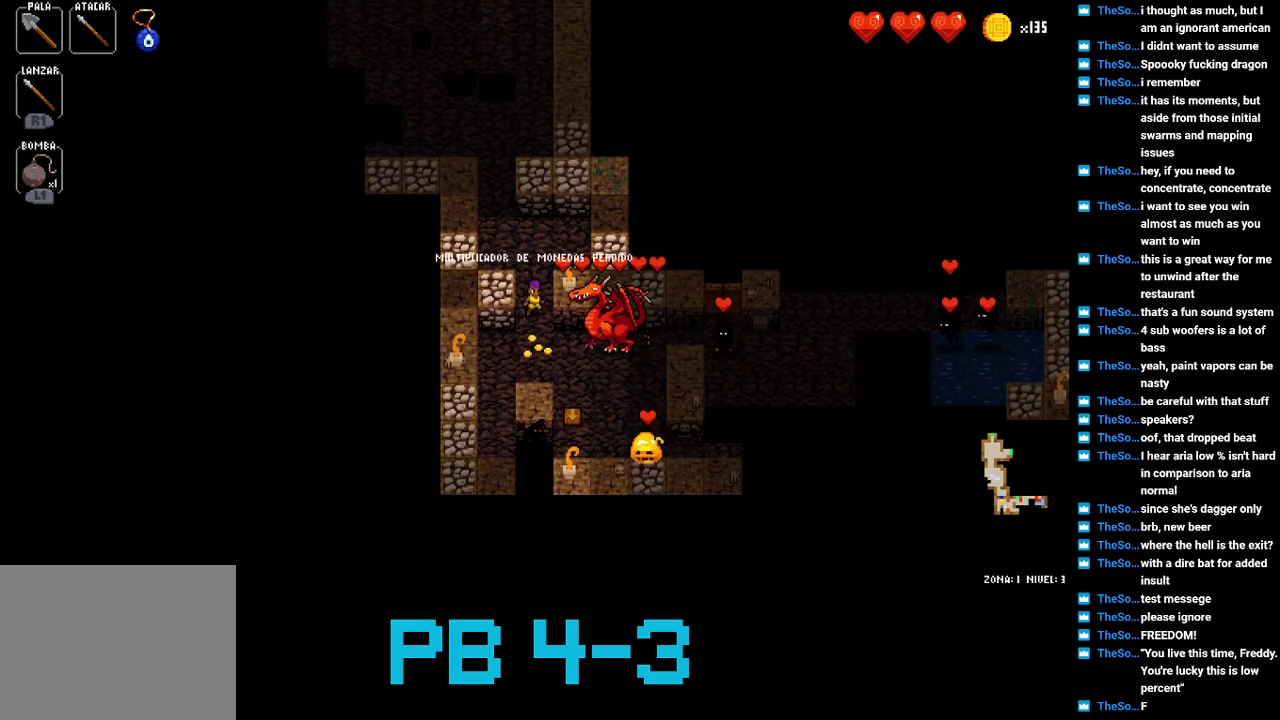
{"buttons": [], "events": [[17, "TRIANGLE", "down"], [83, "TRIANGLE", "up"]]}
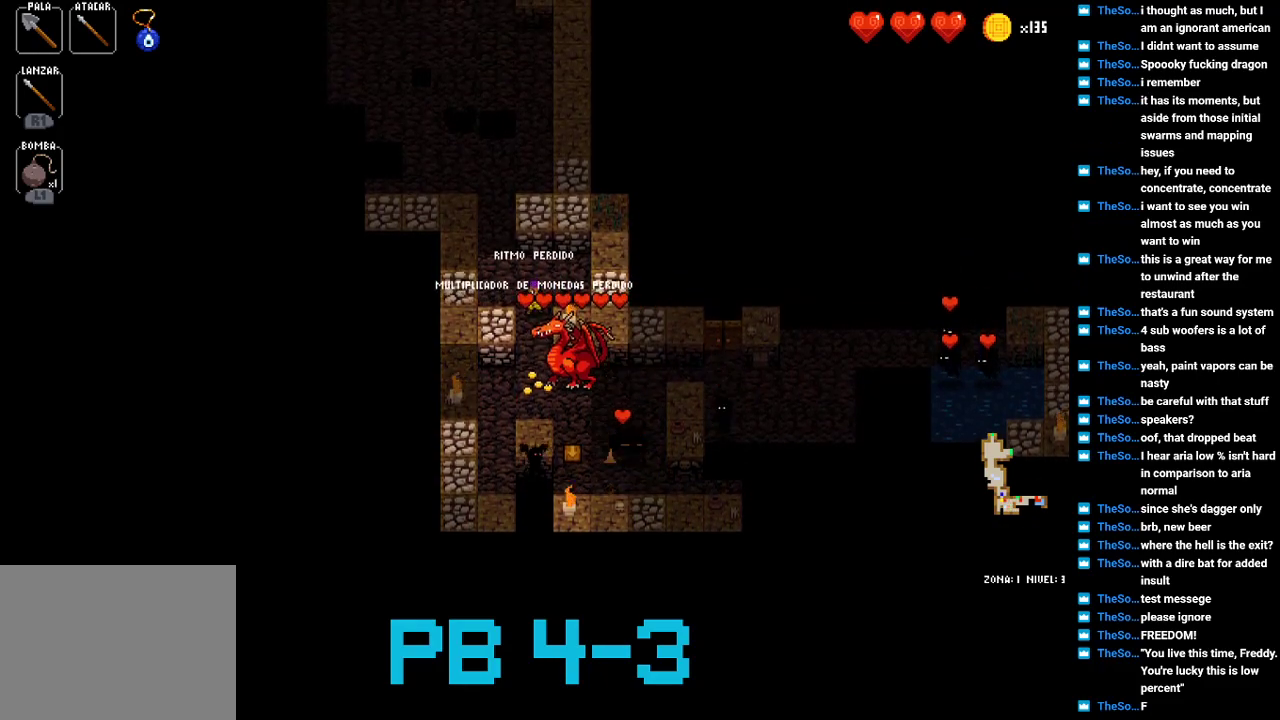
{"buttons": [], "events": [[217, "CROSS", "down"], [333, "CROSS", "up"], [433, "CROSS", "down"], [500, "CROSS", "up"]]}
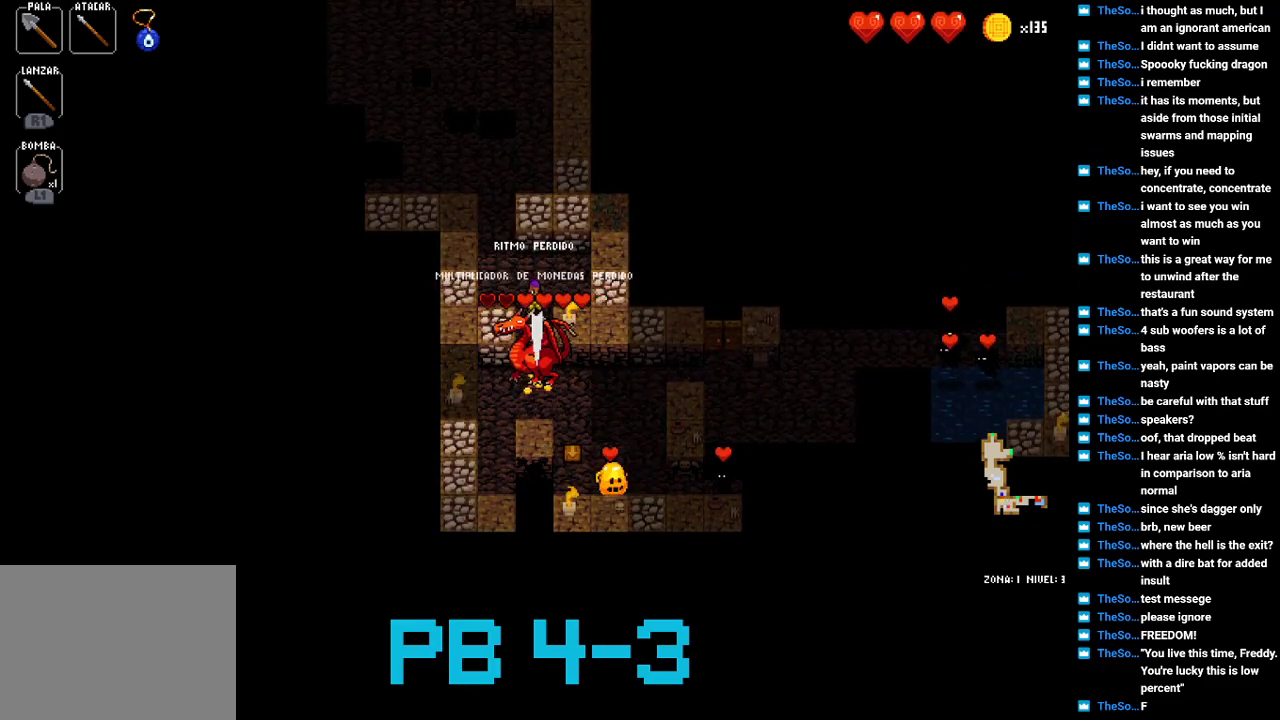
{"buttons": ["SQUARE"], "events": [[133, "TRIANGLE", "down"], [200, "TRIANGLE", "up"], [333, "CROSS", "down"], [400, "CROSS", "up"], [500, "SQUARE", "down"]]}
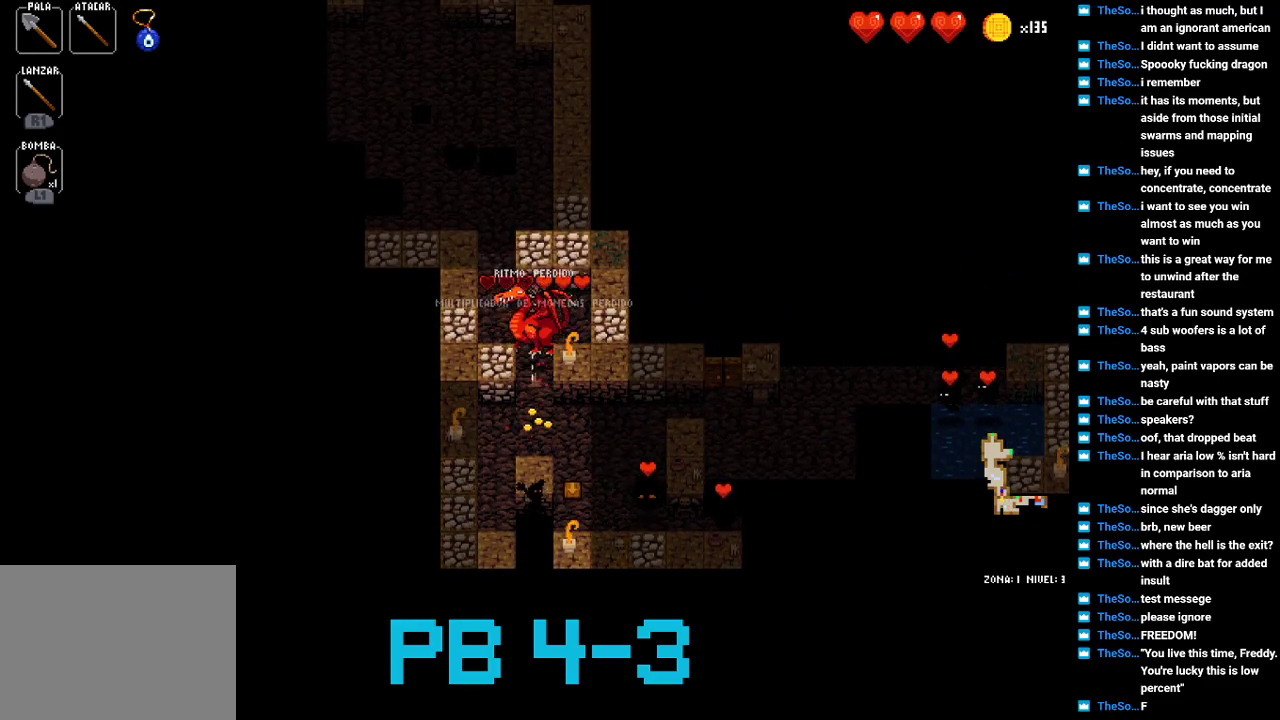
{"buttons": ["TRIANGLE"], "events": [[100, "SQUARE", "up"], [217, "TRIANGLE", "down"], [317, "TRIANGLE", "up"], [450, "TRIANGLE", "down"]]}
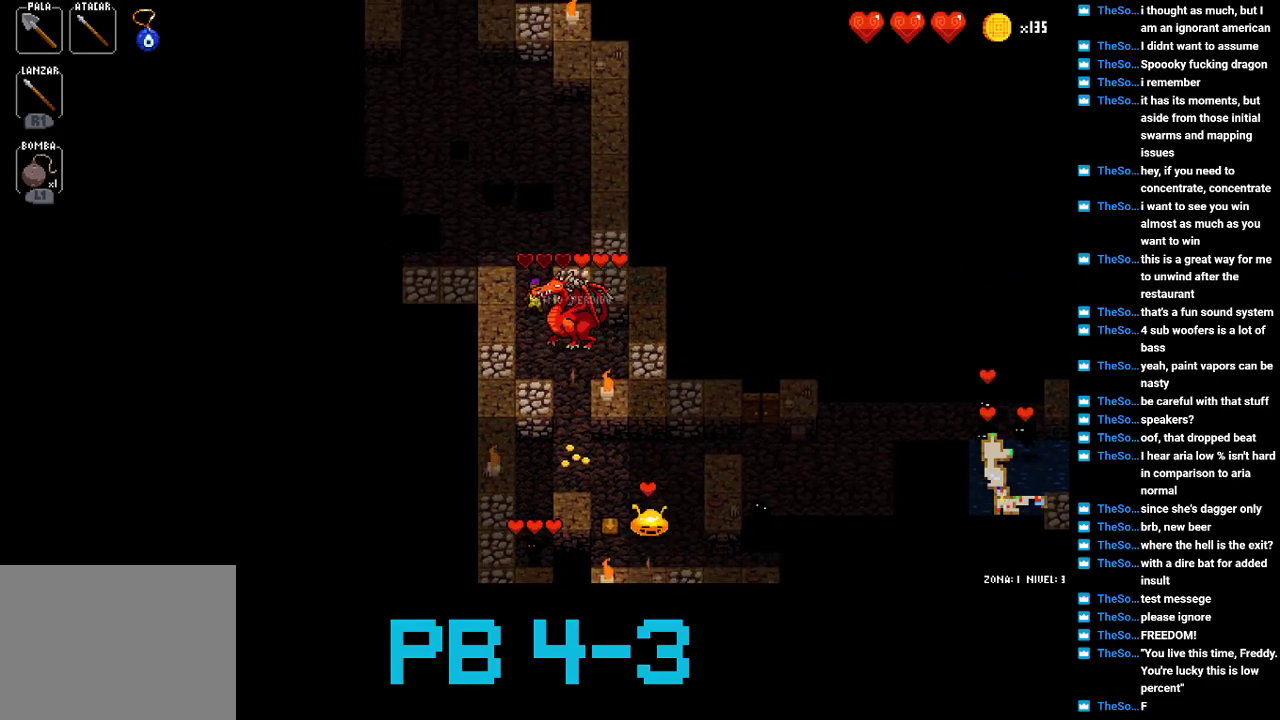
{"buttons": [], "events": [[17, "TRIANGLE", "up"], [217, "CROSS", "down"], [250, "CROSS", "up"], [383, "TRIANGLE", "down"], [450, "TRIANGLE", "up"]]}